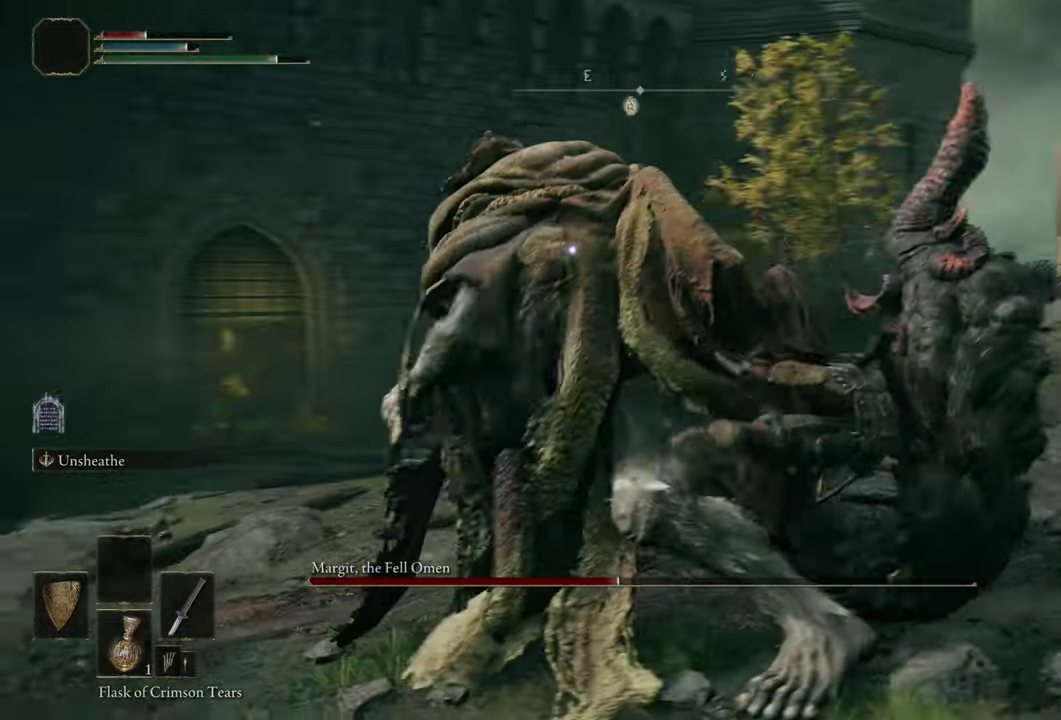
Gameplay with a controller (PlayStation layout); each line is a JSON object with the inputs held at the frame after it (dt_ms = milliseconds from this image to that frame). "events" lists button and stick changes between this image and that frame as [ms after this image, input, new state], when the widget could be followed in between. Not read: L1 R1.
{"dt_ms": 400, "buttons": [], "left_stick": "down", "right_stick": "center", "events": [[200, "left_stick", "down"], [233, "SQUARE", "down"], [333, "SQUARE", "up"]]}
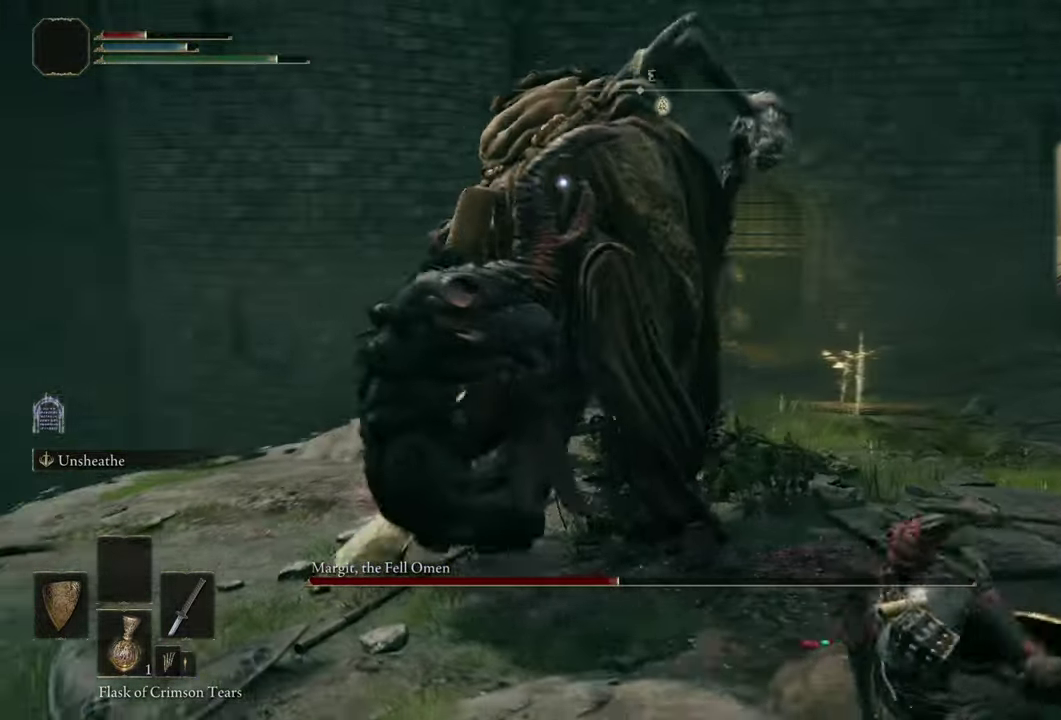
{"dt_ms": 500, "buttons": [], "left_stick": "down", "right_stick": "center", "events": []}
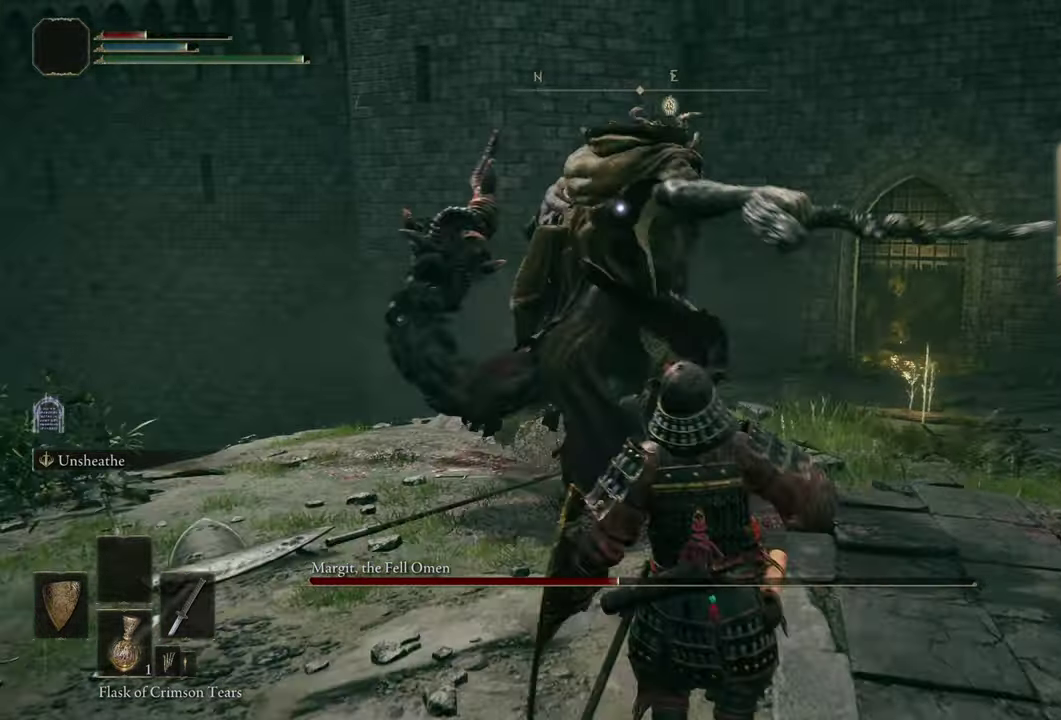
{"dt_ms": 500, "buttons": [], "left_stick": "down", "right_stick": "center", "events": []}
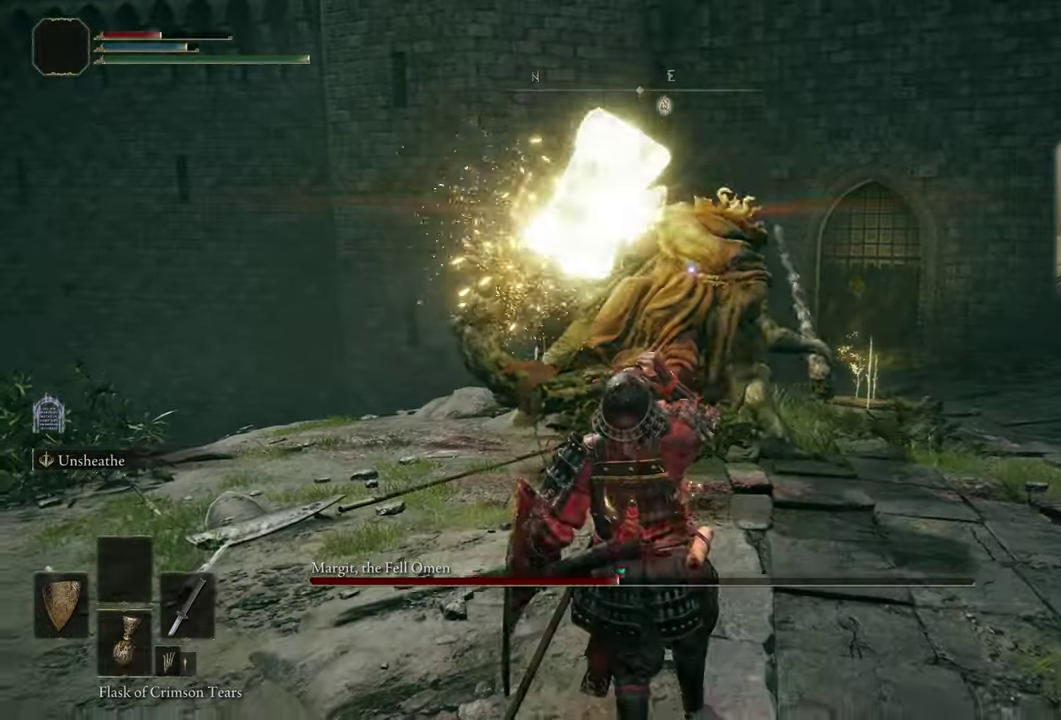
{"dt_ms": 300, "buttons": [], "left_stick": "up-right", "right_stick": "center", "events": [[83, "left_stick", "down-right"], [266, "left_stick", "up-right"]]}
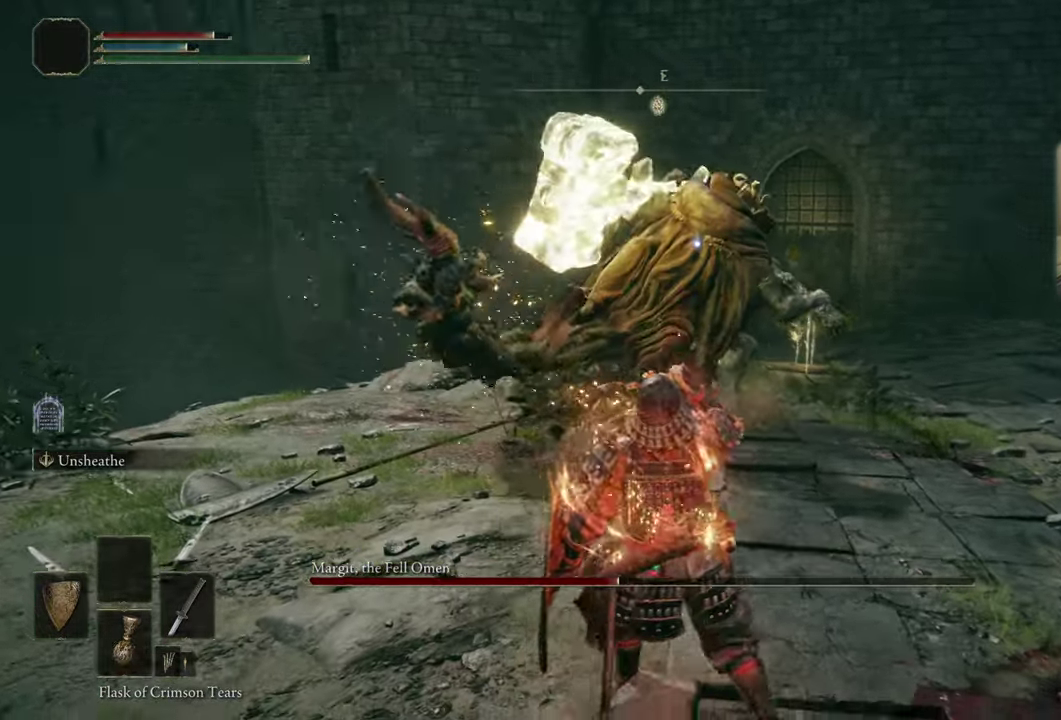
{"dt_ms": 500, "buttons": [], "left_stick": "up-right", "right_stick": "center", "events": []}
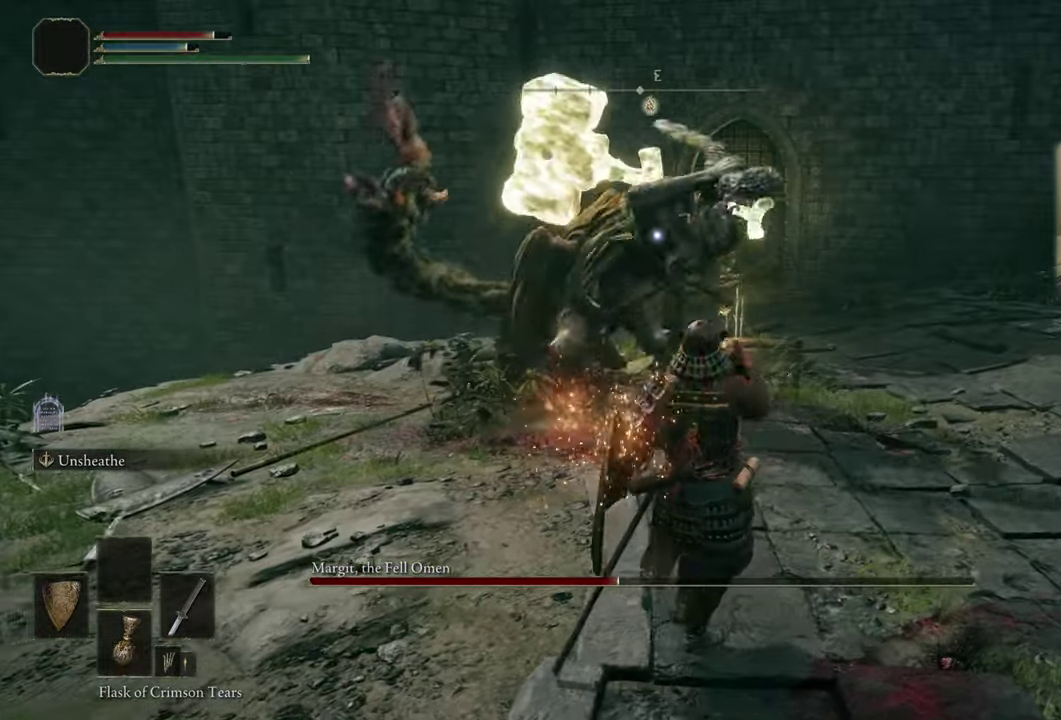
{"dt_ms": 500, "buttons": [], "left_stick": "up-right", "right_stick": "center", "events": [[300, "CIRCLE", "down"], [366, "CIRCLE", "up"]]}
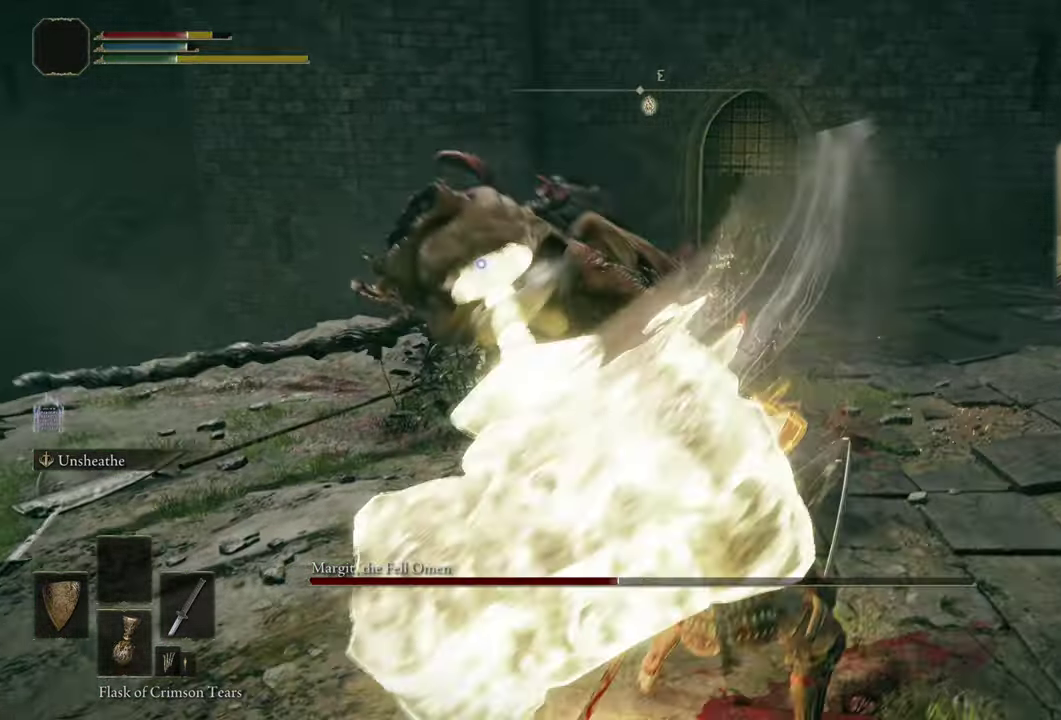
{"dt_ms": 400, "buttons": [], "left_stick": "center", "right_stick": "center", "events": [[350, "left_stick", "left"], [400, "left_stick", "center"]]}
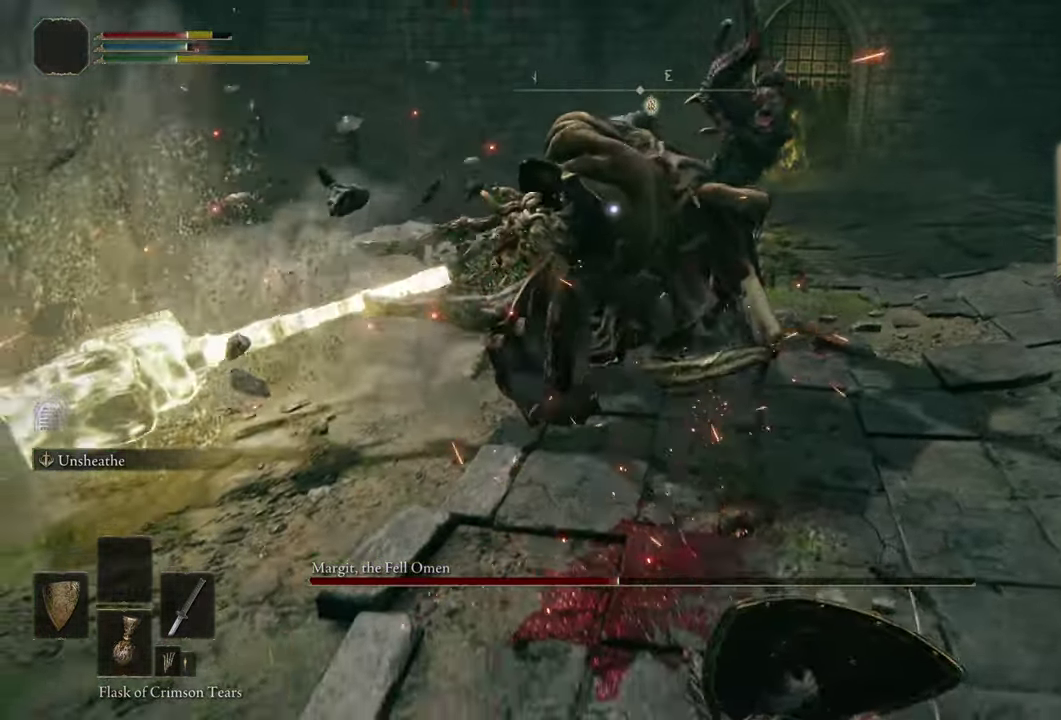
{"dt_ms": 500, "buttons": [], "left_stick": "down", "right_stick": "center", "events": [[100, "left_stick", "down"]]}
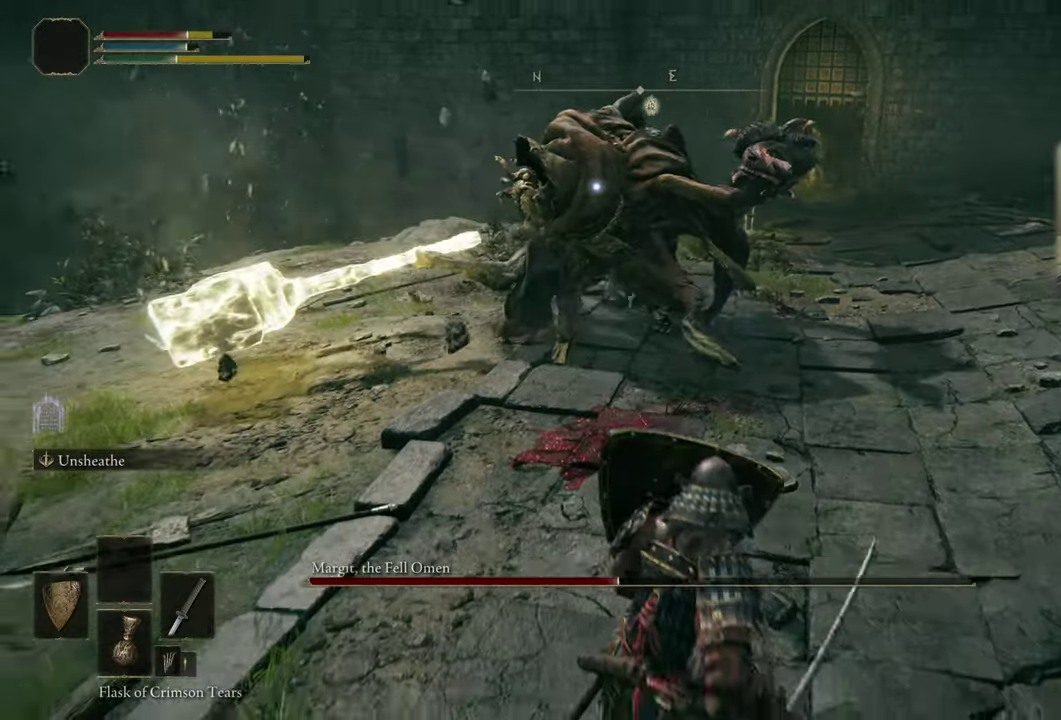
{"dt_ms": 500, "buttons": [], "left_stick": "up-right", "right_stick": "center", "events": [[17, "left_stick", "down-right"], [200, "left_stick", "right"], [400, "left_stick", "up-right"]]}
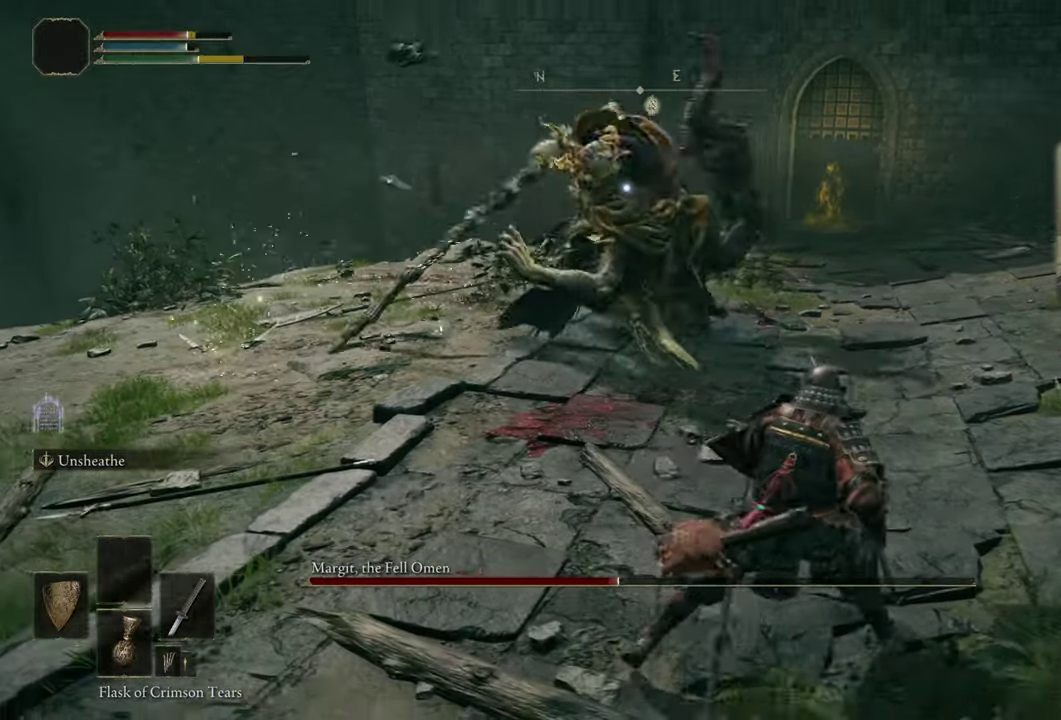
{"dt_ms": 400, "buttons": [], "left_stick": "up", "right_stick": "center", "events": [[83, "left_stick", "up"]]}
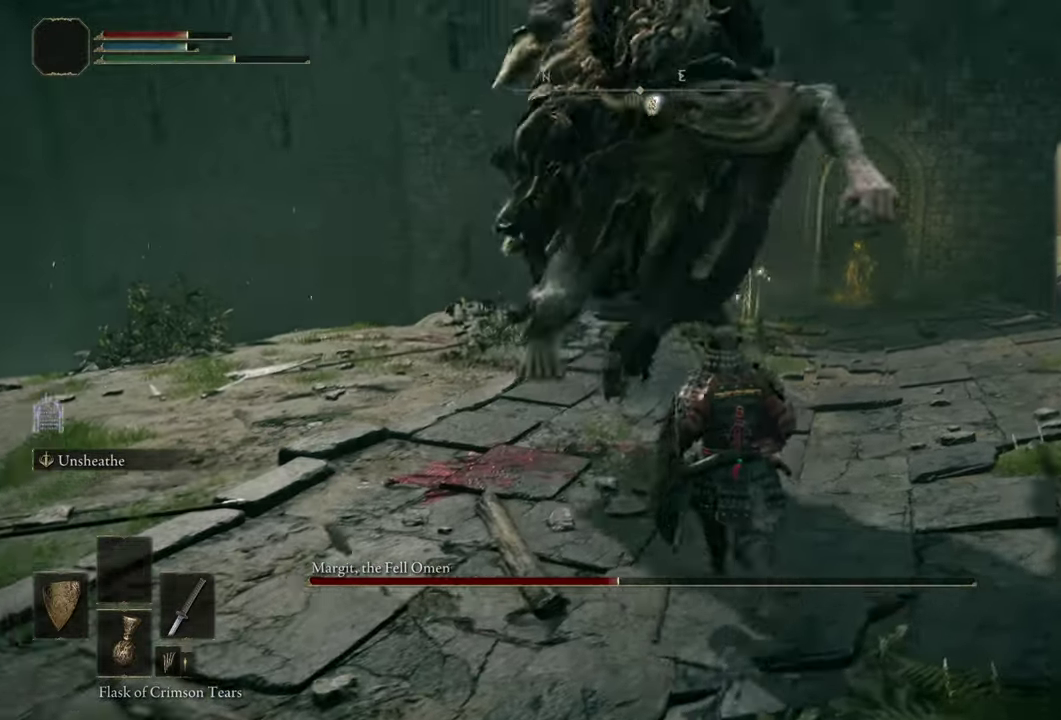
{"dt_ms": 500, "buttons": [], "left_stick": "center", "right_stick": "center", "events": [[50, "left_stick", "up-right"], [83, "CIRCLE", "down"], [133, "CIRCLE", "up"], [133, "left_stick", "up"], [350, "left_stick", "center"]]}
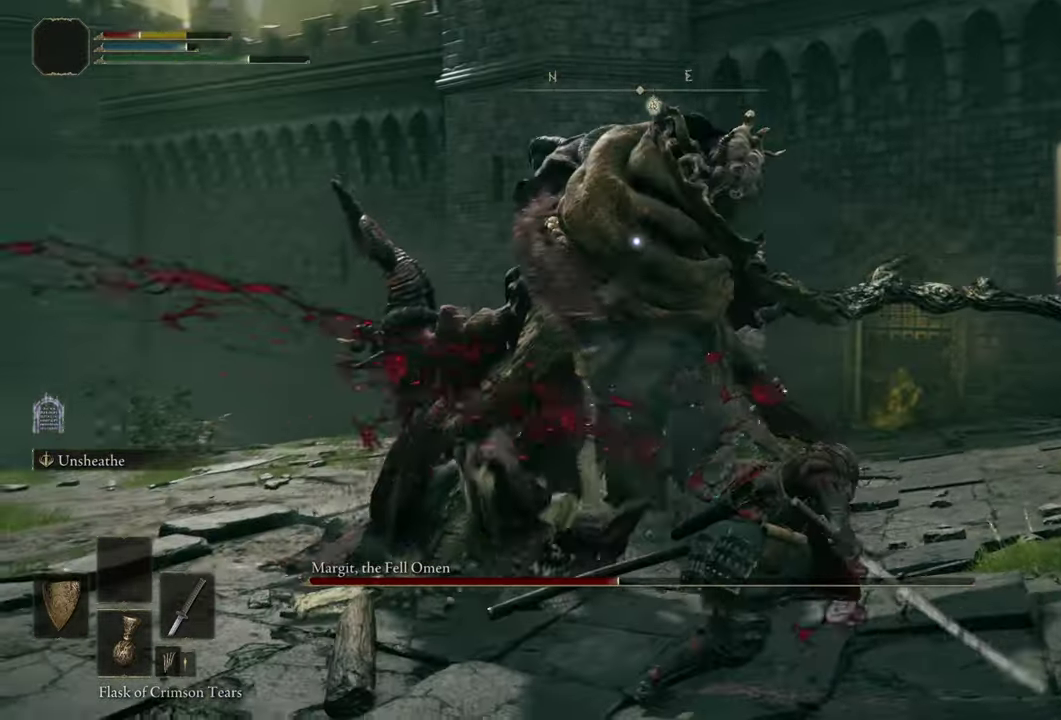
{"dt_ms": 400, "buttons": [], "left_stick": "down-right", "right_stick": "center", "events": [[250, "left_stick", "down-right"]]}
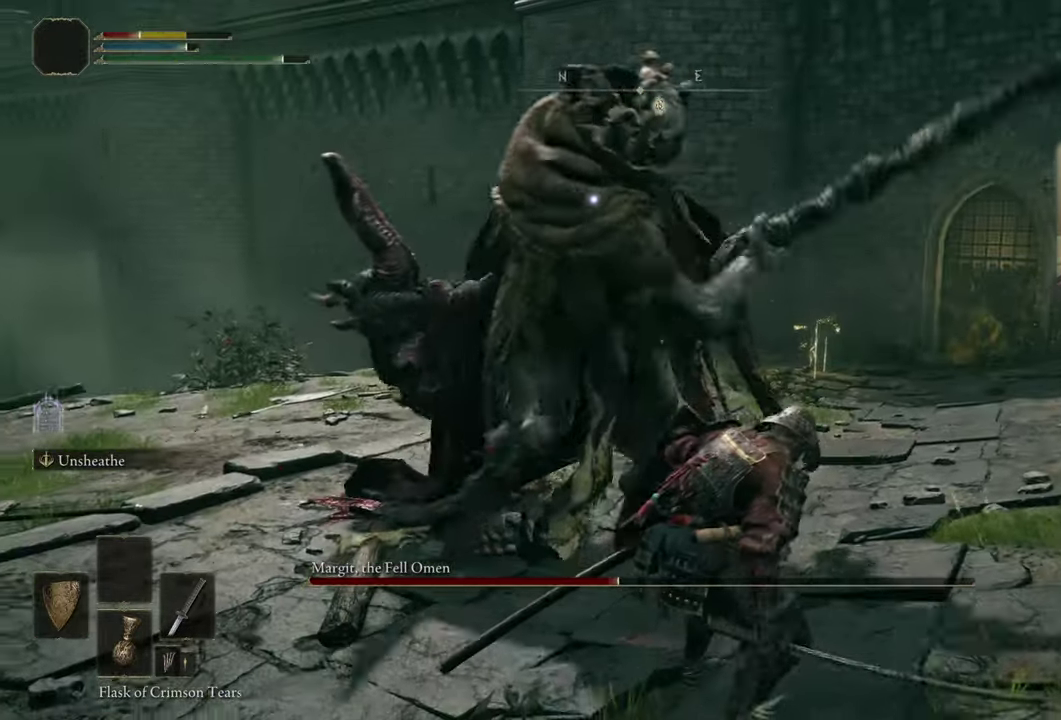
{"dt_ms": 300, "buttons": [], "left_stick": "up-right", "right_stick": "center", "events": [[267, "left_stick", "up-right"]]}
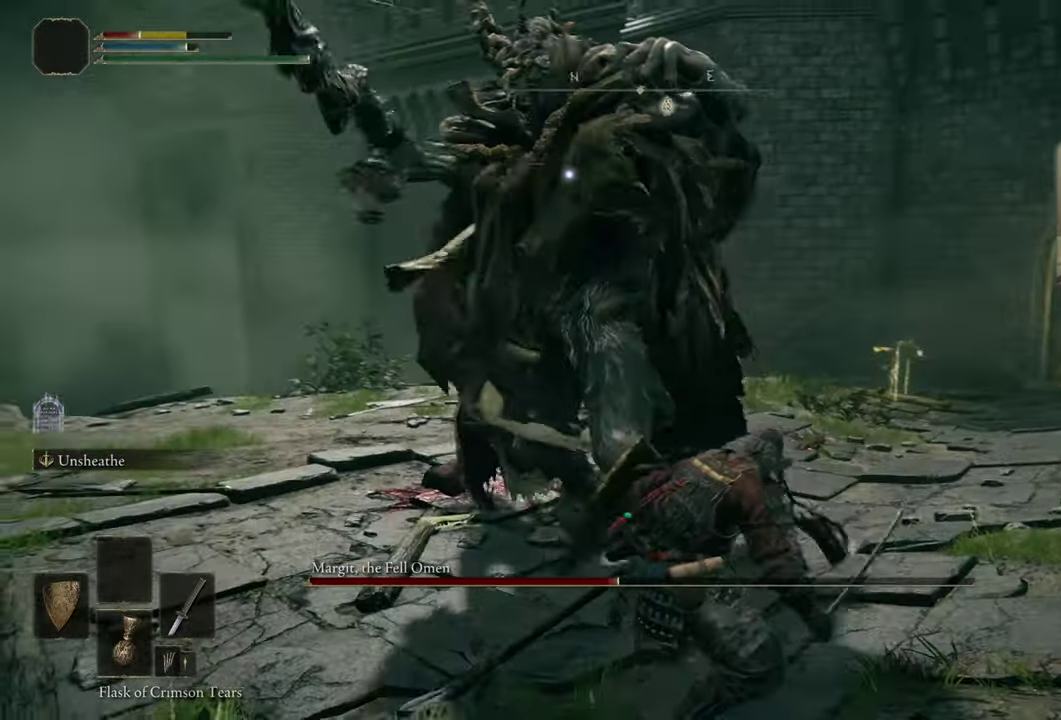
{"dt_ms": 700, "buttons": [], "left_stick": "up-right", "right_stick": "center", "events": [[83, "L2", "down"], [250, "L2", "up"]]}
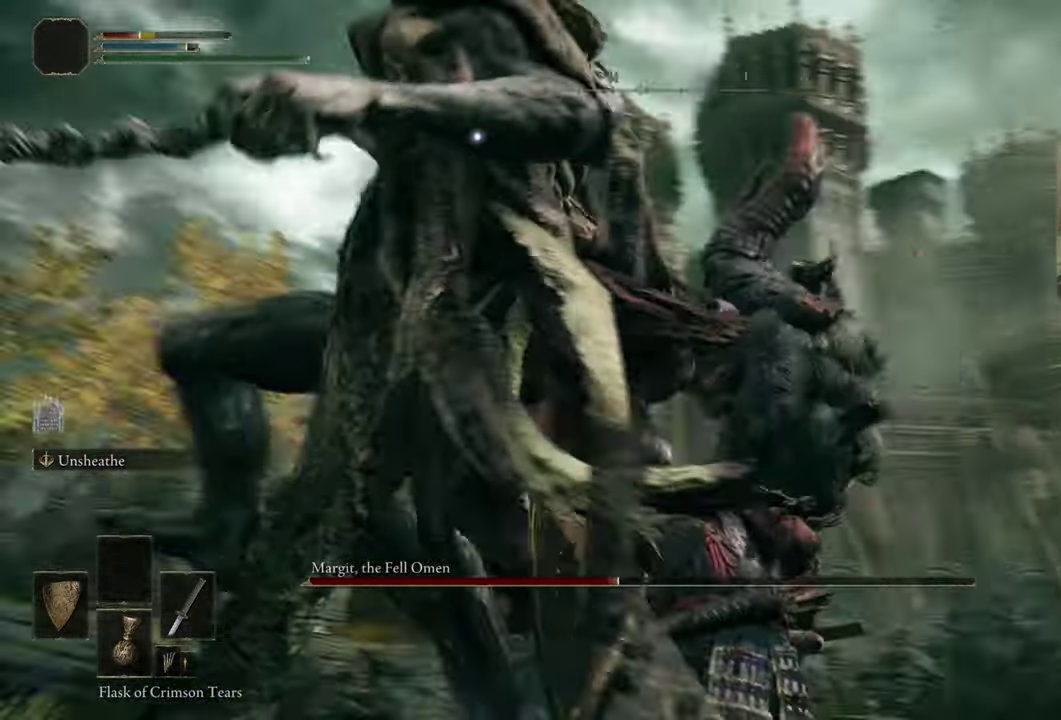
{"dt_ms": 500, "buttons": [], "left_stick": "up-right", "right_stick": "center", "events": []}
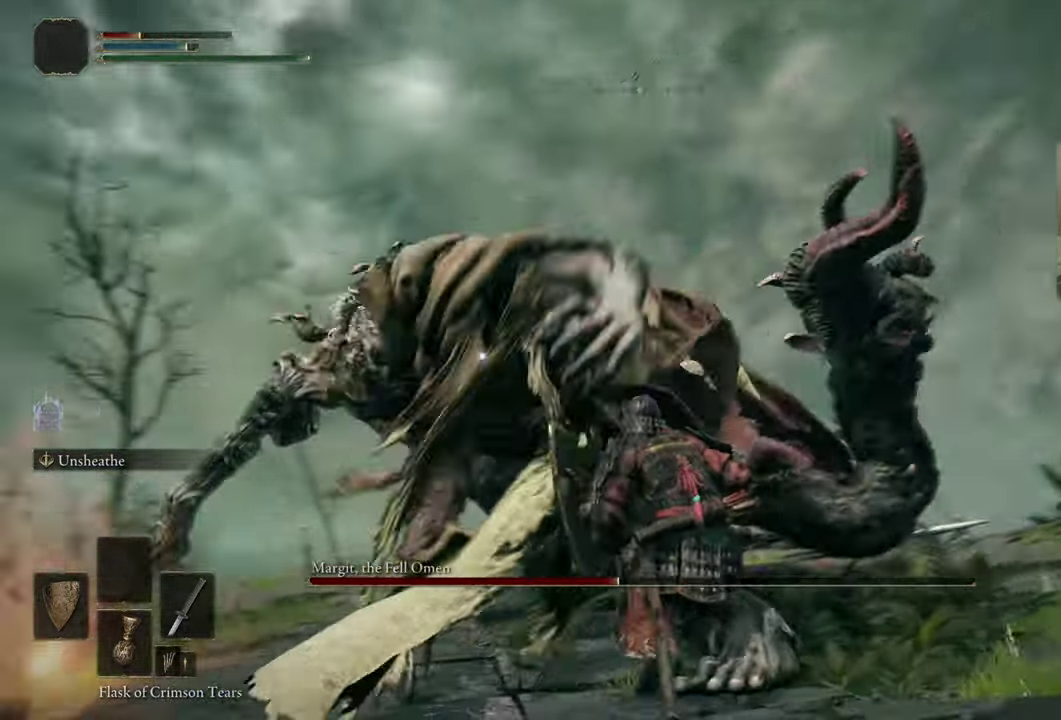
{"dt_ms": 600, "buttons": [], "left_stick": "center", "right_stick": "center", "events": [[317, "left_stick", "center"]]}
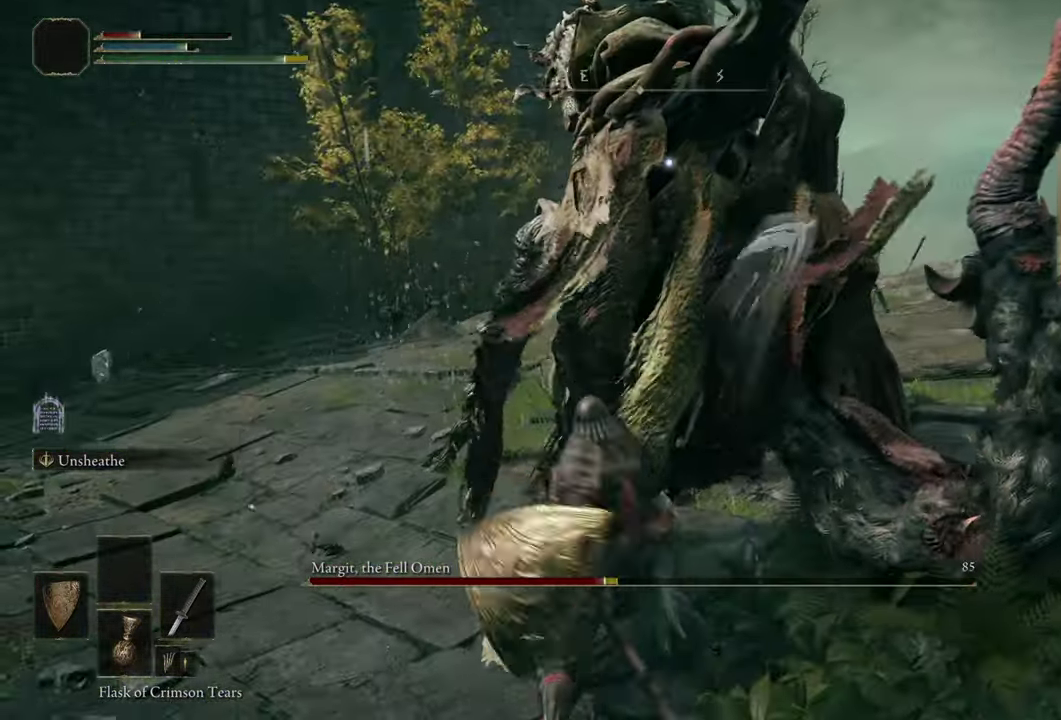
{"dt_ms": 400, "buttons": [], "left_stick": "center", "right_stick": "center", "events": []}
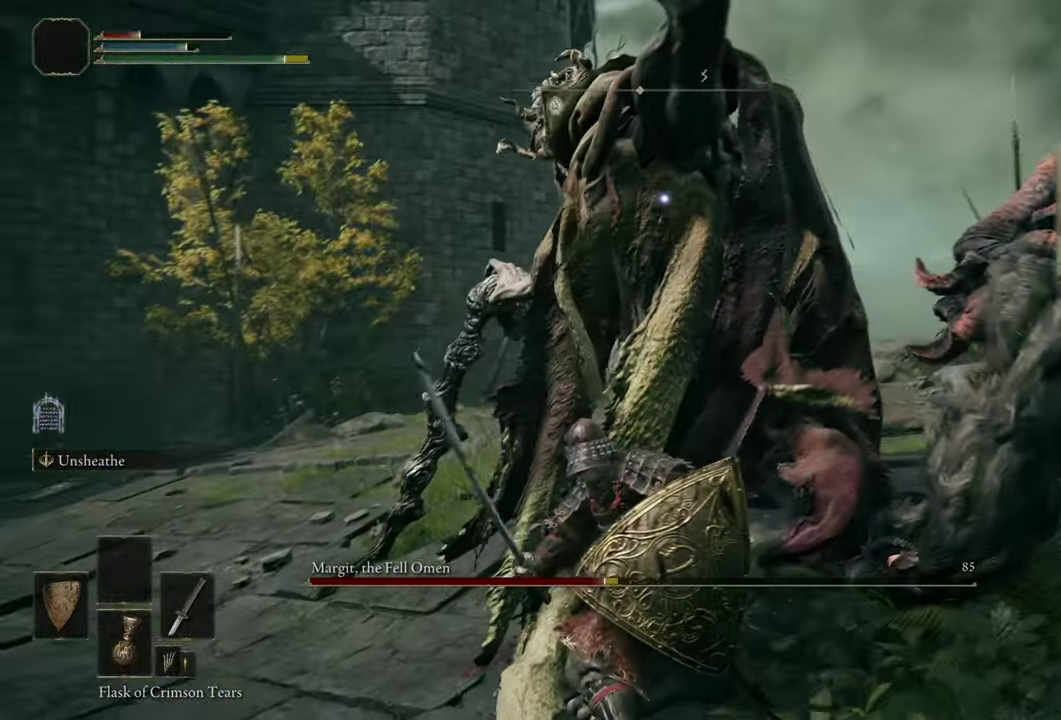
{"dt_ms": 500, "buttons": [], "left_stick": "right", "right_stick": "center", "events": [[500, "left_stick", "right"]]}